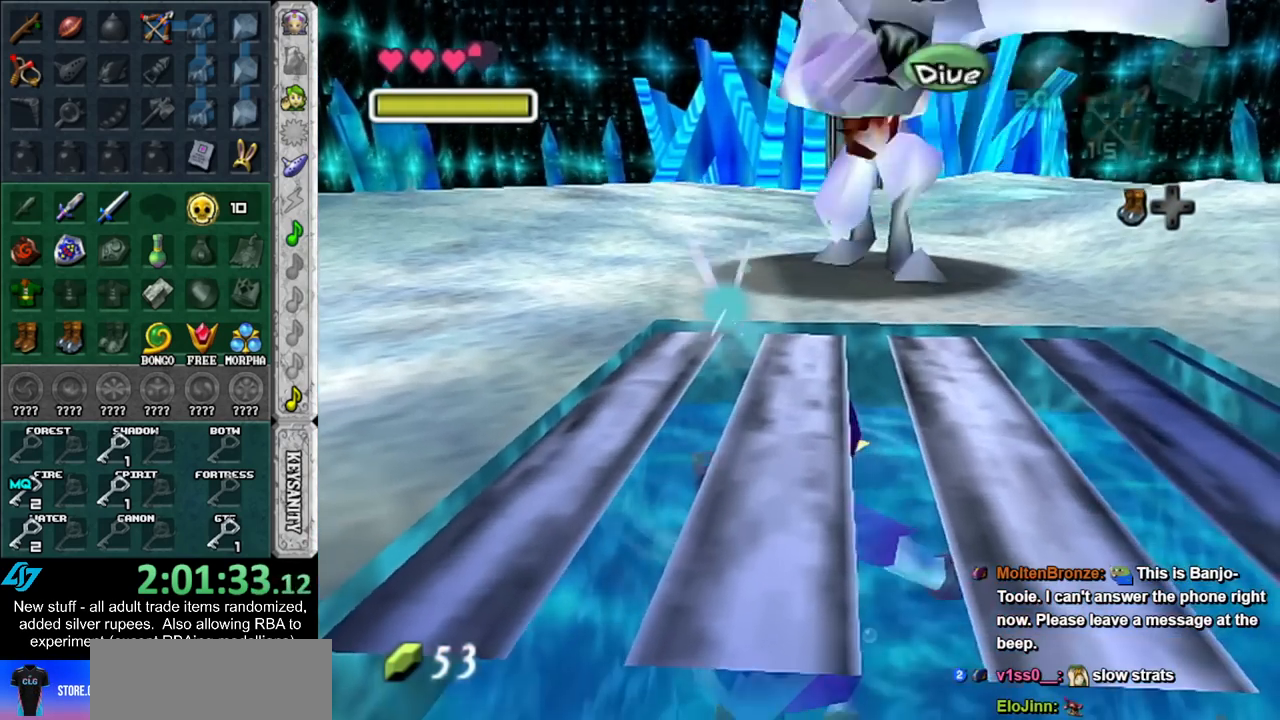
Gameplay with a controller (Nintendo layout); each line is a JSON object with the inputs held at the frame after it. "events" lists button and stick changes between this image and that frame as [ms after this image, input, new state], when the widget could be followed in between. Not read: L3 R3.
{"buttons": ["L1"], "left_stick": "up", "right_stick": "center", "events": [[367, "L1", "down"]]}
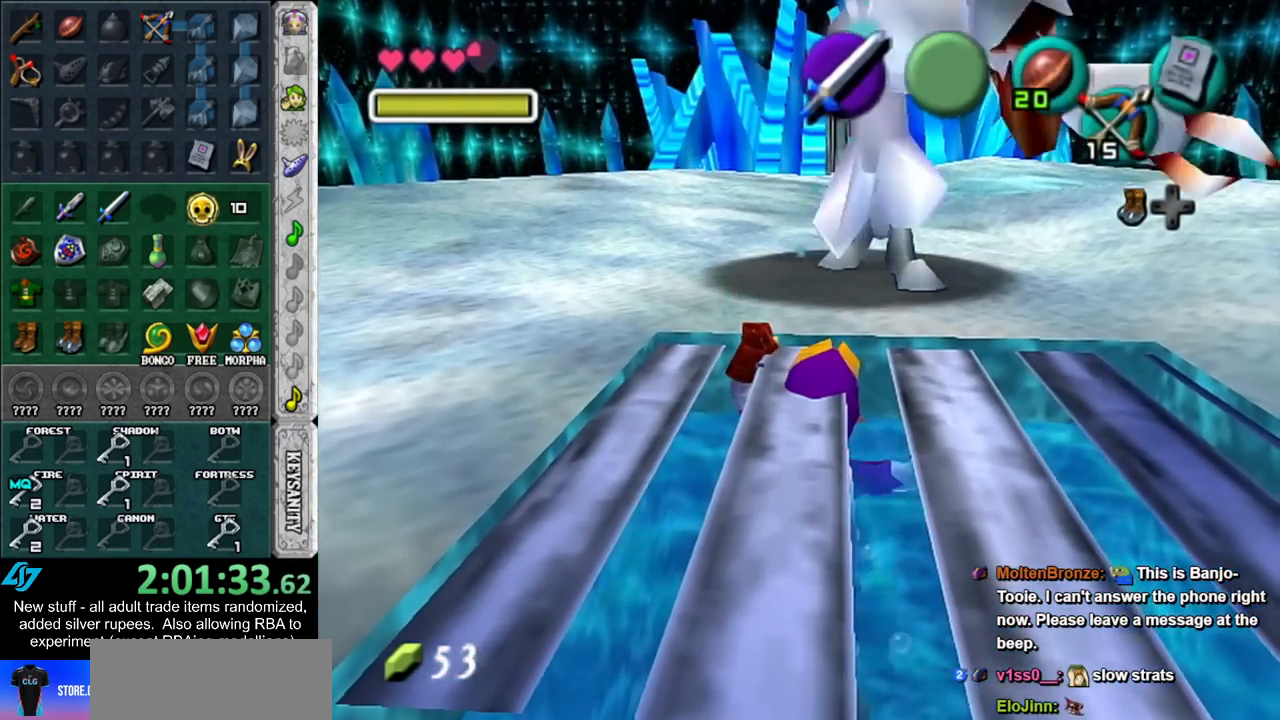
{"buttons": ["B"], "left_stick": "up-right", "right_stick": "center", "events": [[83, "left_stick", "center"], [117, "L1", "up"], [183, "B", "down"], [233, "B", "up"], [333, "B", "down"], [383, "B", "up"], [483, "B", "down"], [483, "left_stick", "up-right"]]}
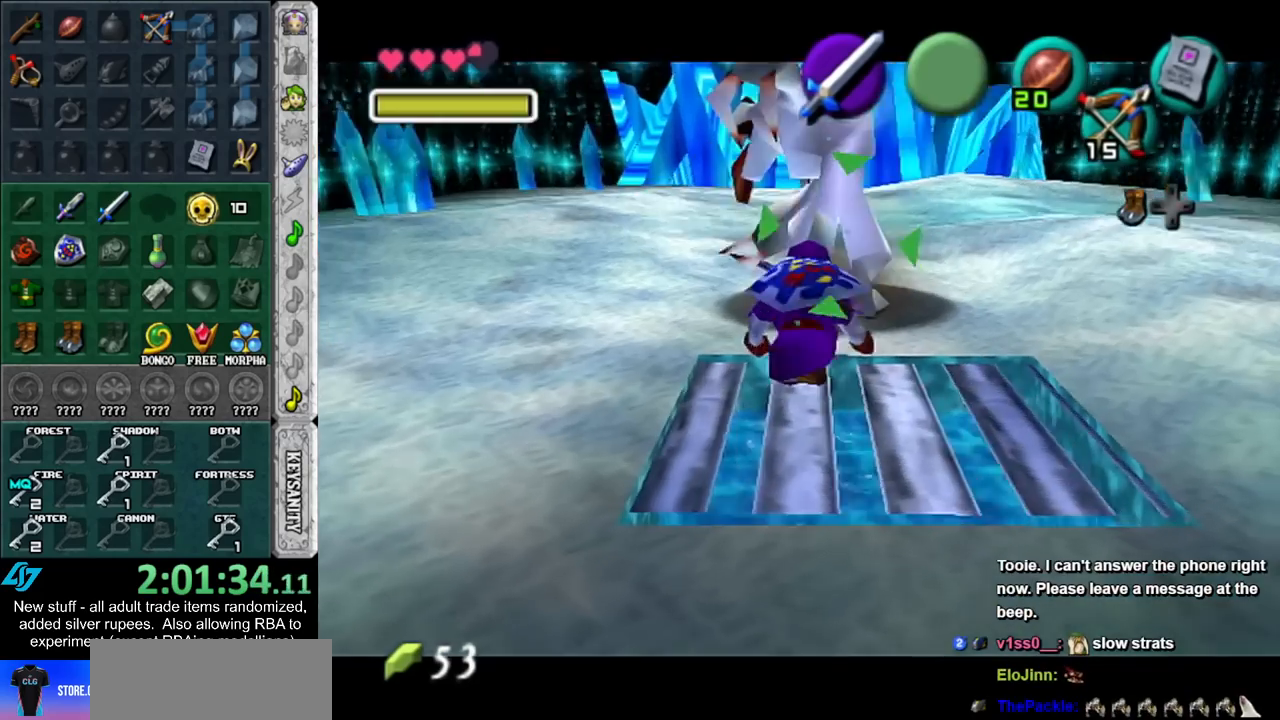
{"buttons": ["B"], "left_stick": "up-right", "right_stick": "center", "events": [[50, "B", "up"], [150, "B", "down"], [200, "B", "up"], [300, "B", "down"], [367, "B", "up"], [450, "B", "down"]]}
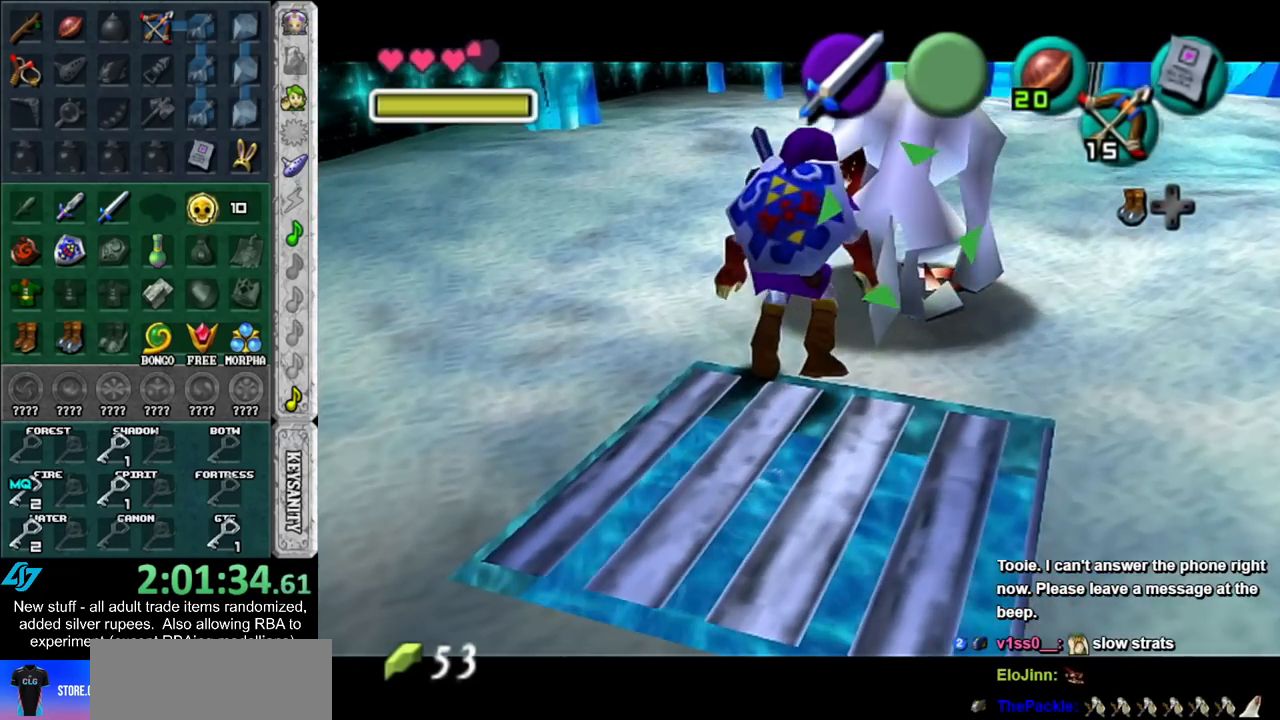
{"buttons": [], "left_stick": "up-right", "right_stick": "center", "events": [[17, "B", "up"], [117, "B", "down"], [167, "B", "up"], [233, "B", "down"], [333, "B", "up"]]}
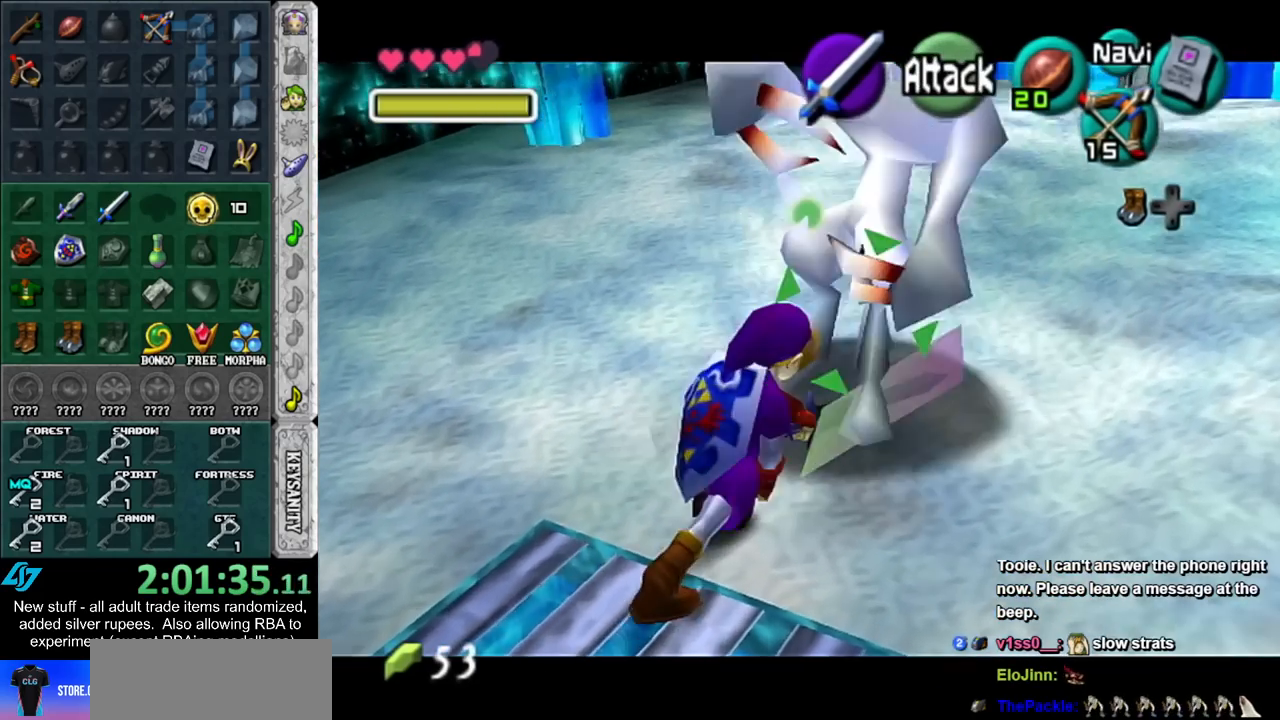
{"buttons": [], "left_stick": "up-right", "right_stick": "center", "events": []}
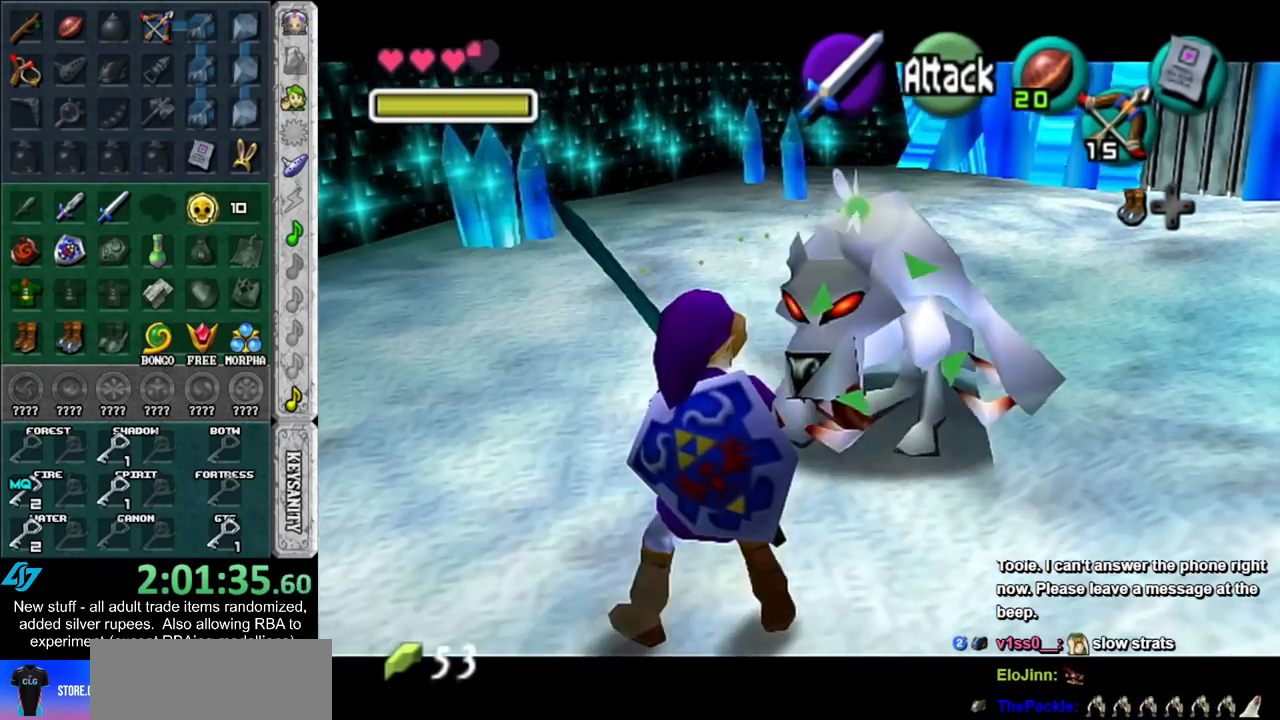
{"buttons": [], "left_stick": "up-right", "right_stick": "center", "events": [[17, "B", "down"], [117, "B", "up"]]}
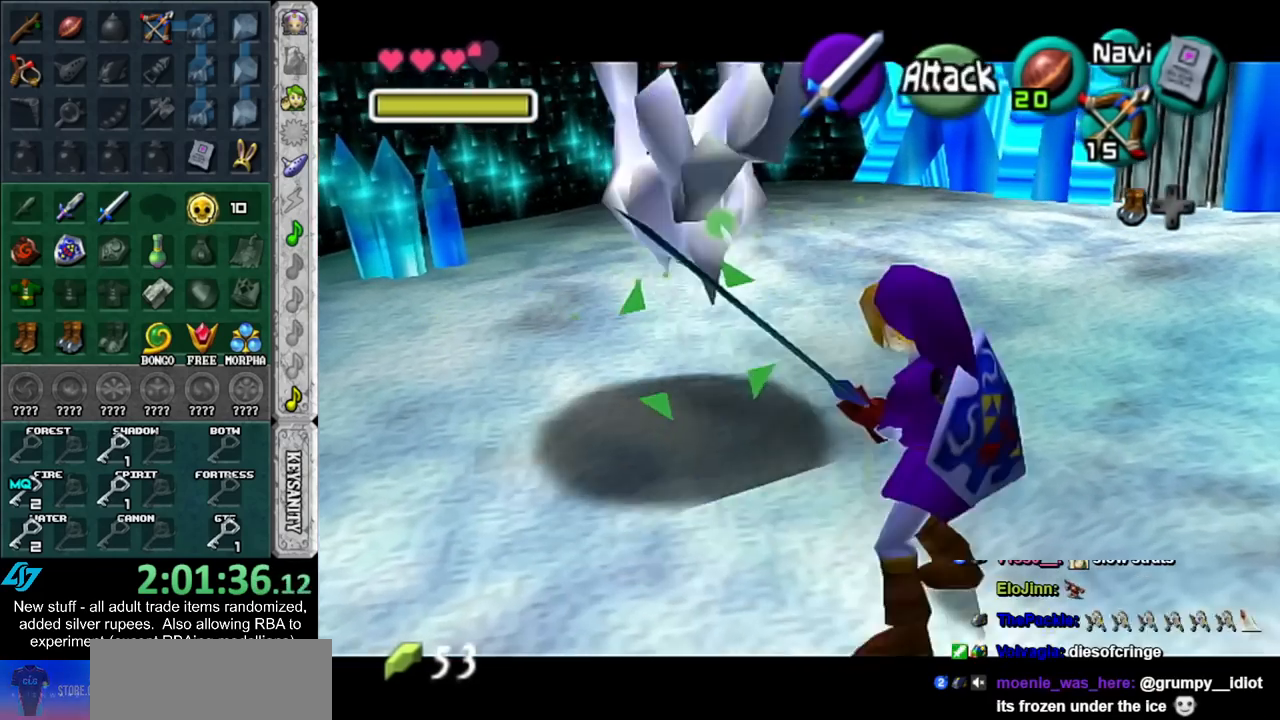
{"buttons": [], "left_stick": "center", "right_stick": "center", "events": [[200, "left_stick", "center"]]}
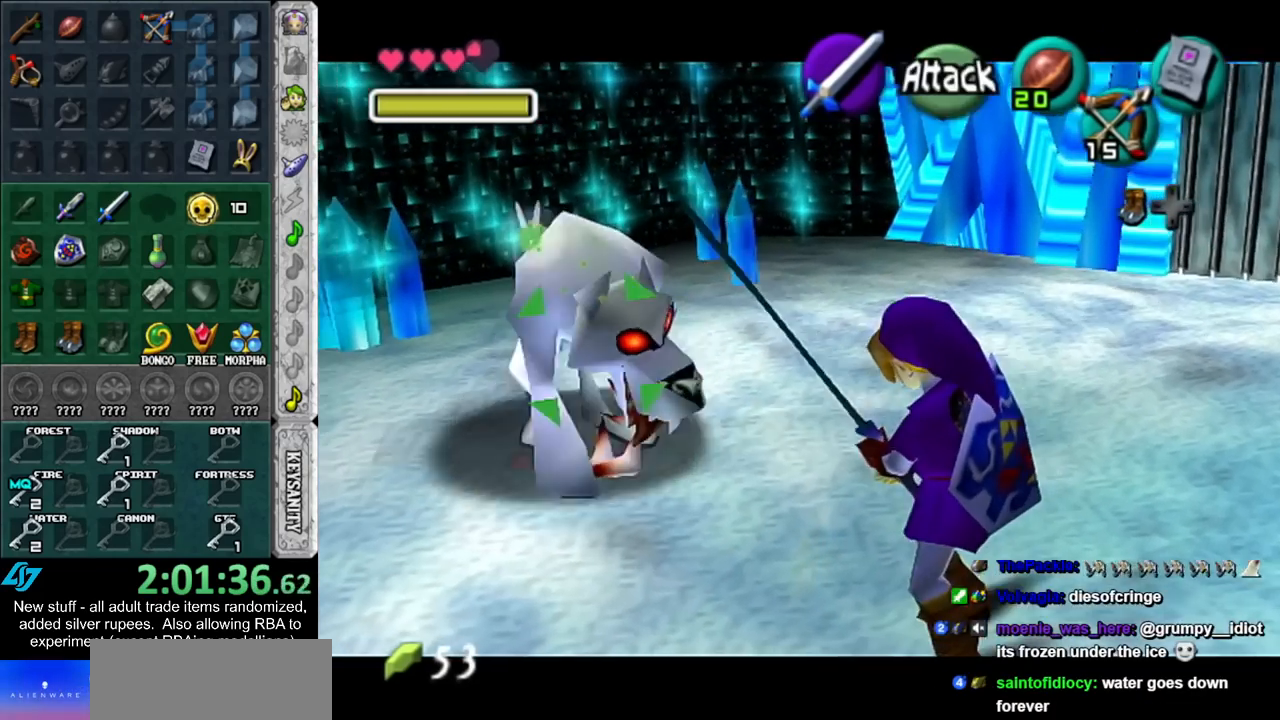
{"buttons": ["L1"], "left_stick": "center", "right_stick": "center", "events": [[233, "Y", "down"], [367, "Y", "up"], [450, "L1", "down"]]}
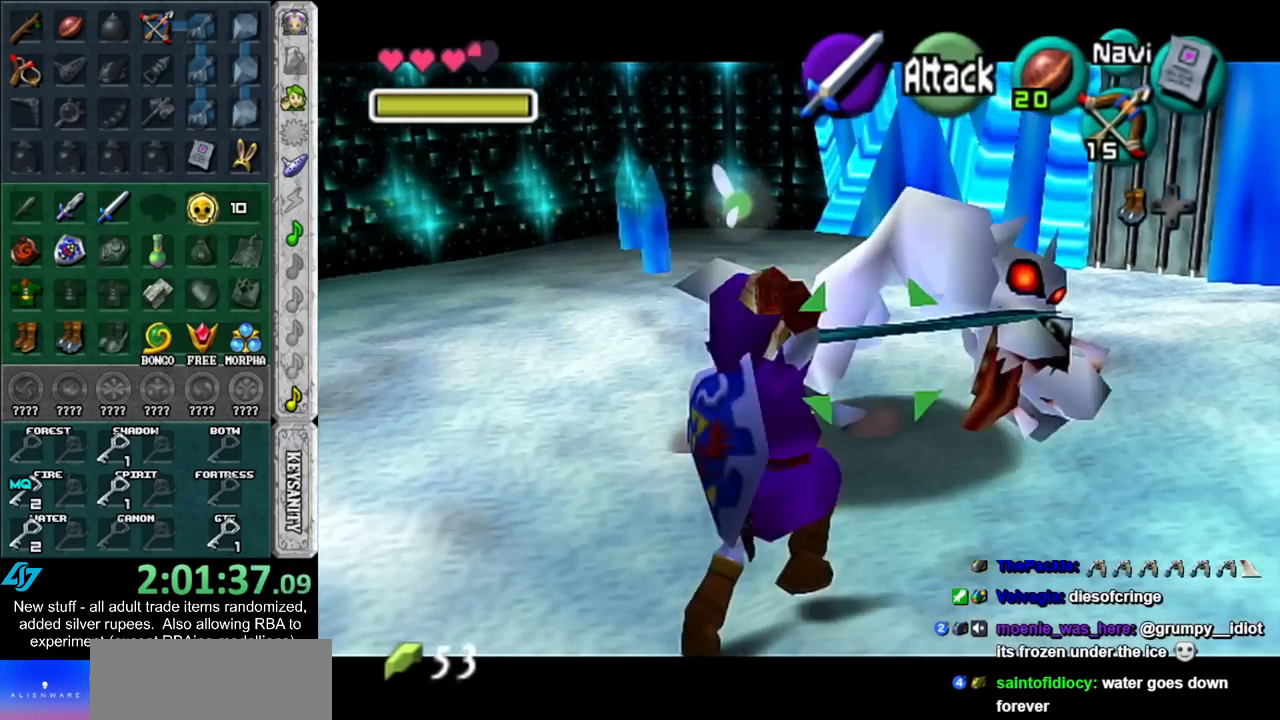
{"buttons": [], "left_stick": "center", "right_stick": "center", "events": [[200, "L1", "up"]]}
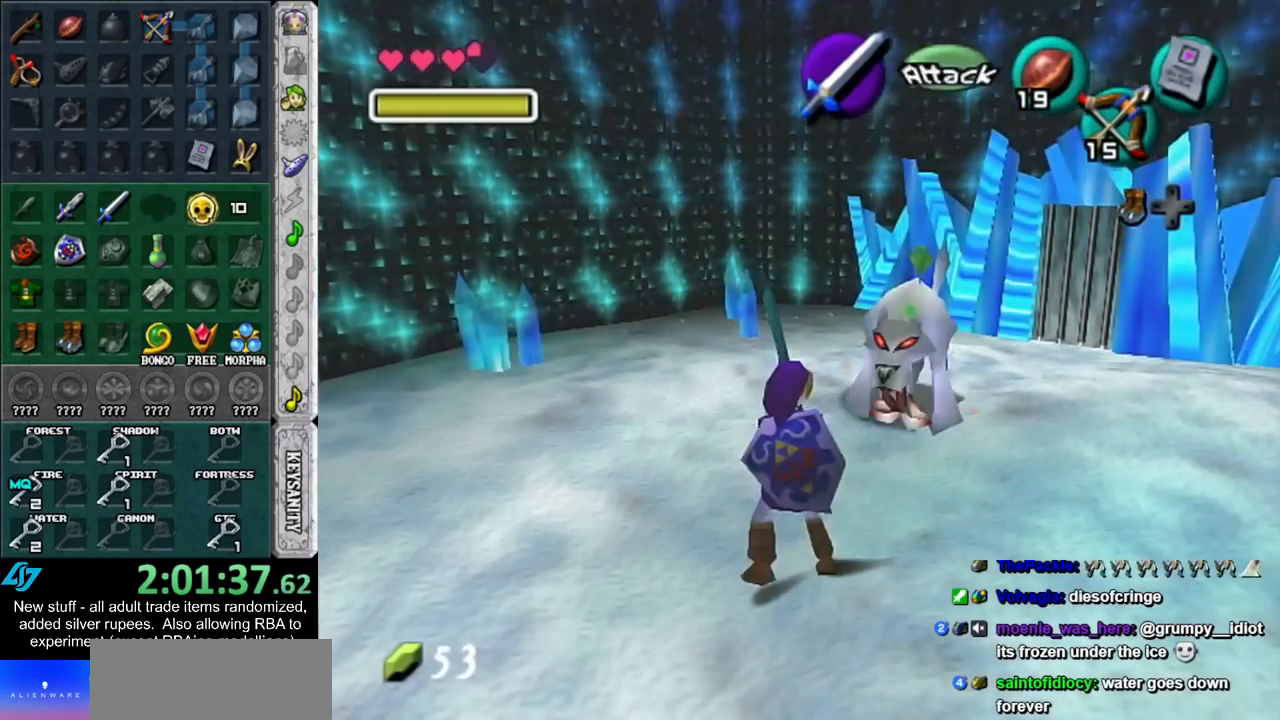
{"buttons": [], "left_stick": "center", "right_stick": "center", "events": [[17, "left_stick", "up-right"], [233, "L1", "down"], [333, "left_stick", "center"], [483, "L1", "up"]]}
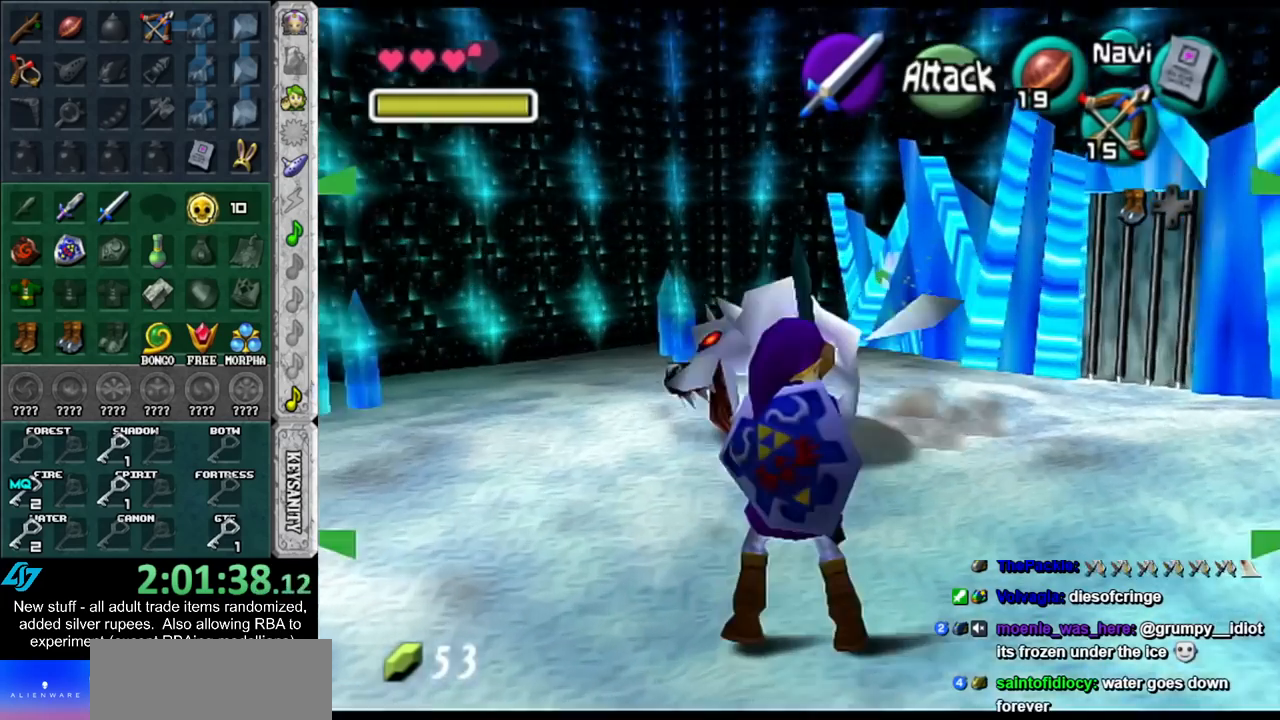
{"buttons": [], "left_stick": "center", "right_stick": "center", "events": []}
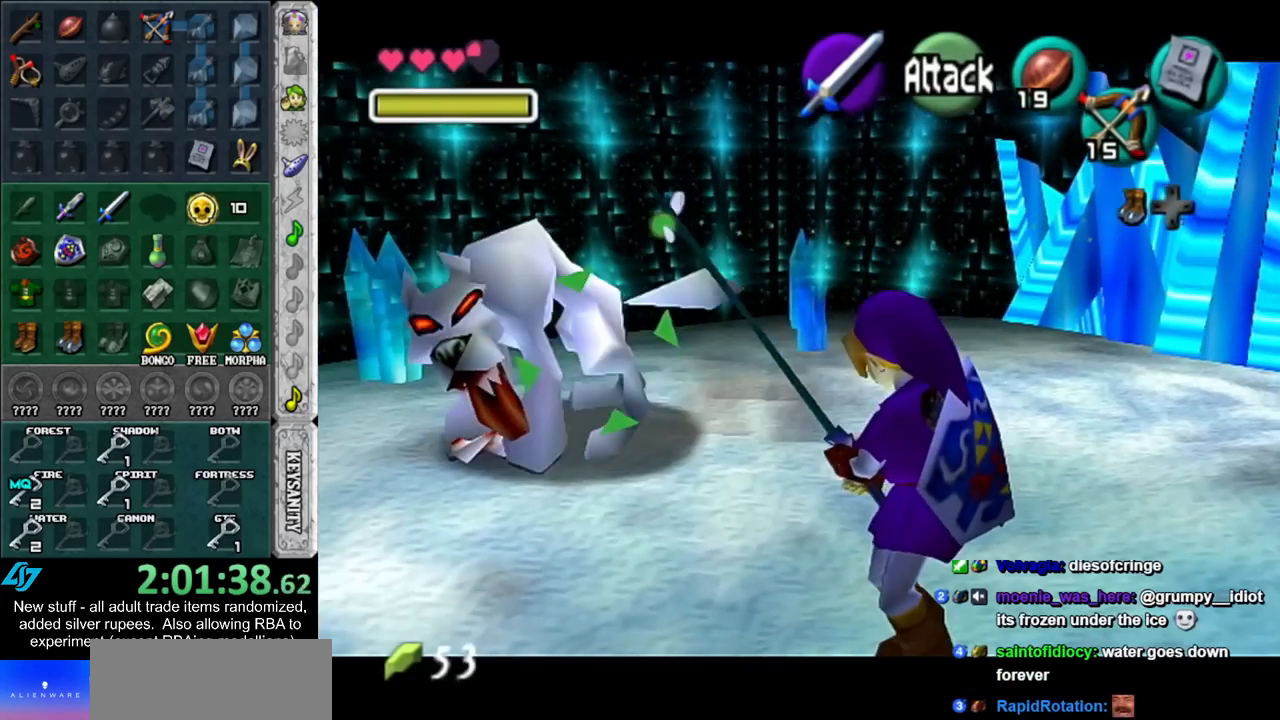
{"buttons": [], "left_stick": "center", "right_stick": "center", "events": []}
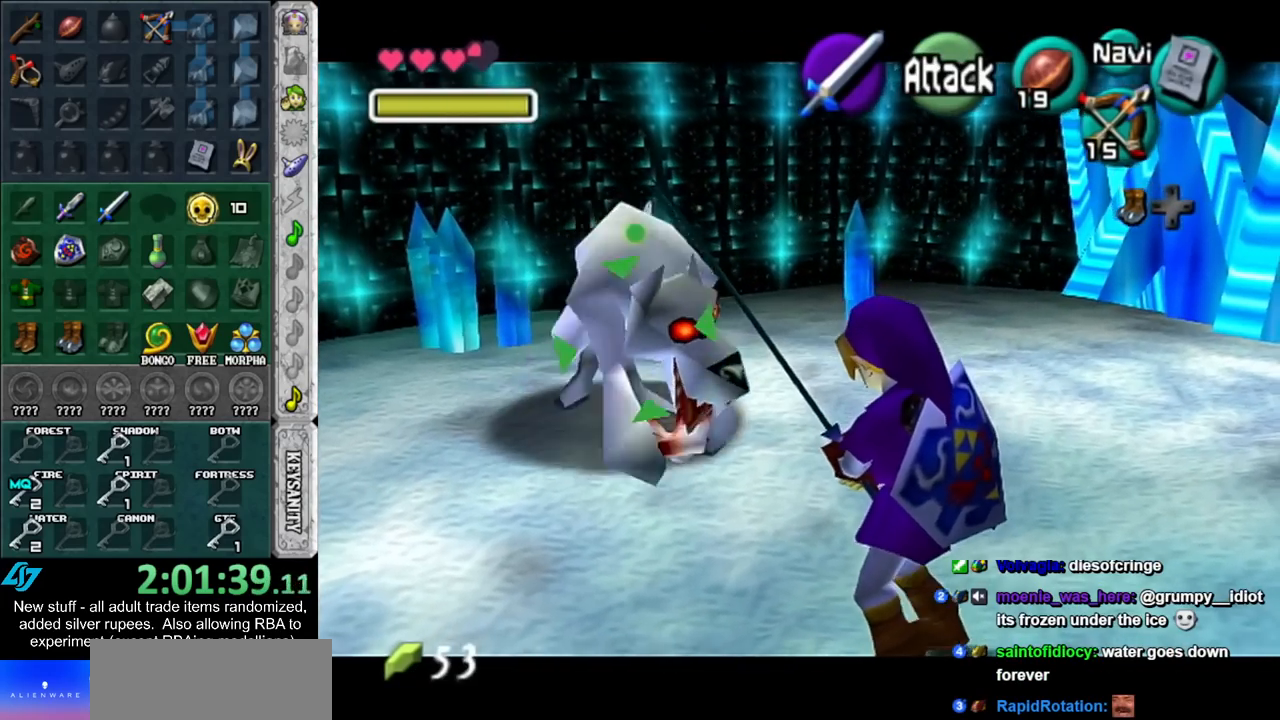
{"buttons": [], "left_stick": "down-right", "right_stick": "center", "events": [[200, "left_stick", "down-right"]]}
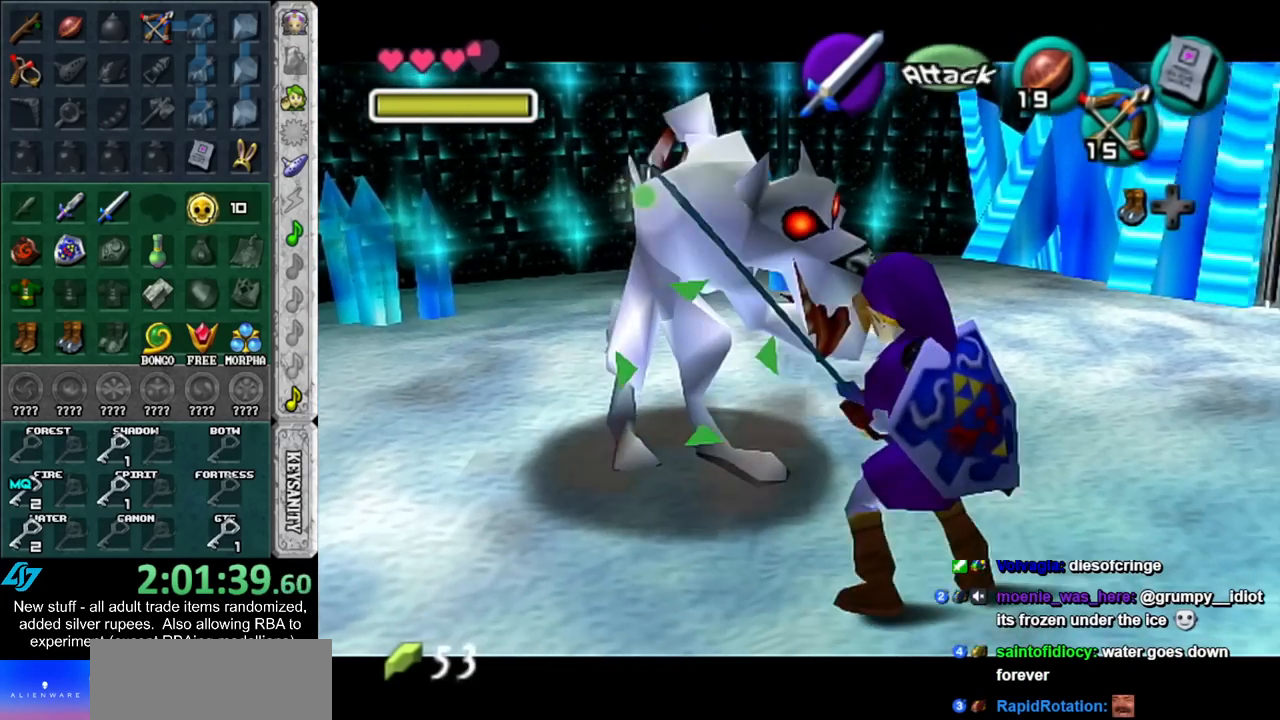
{"buttons": [], "left_stick": "up", "right_stick": "center", "events": [[50, "left_stick", "center"], [417, "left_stick", "up"]]}
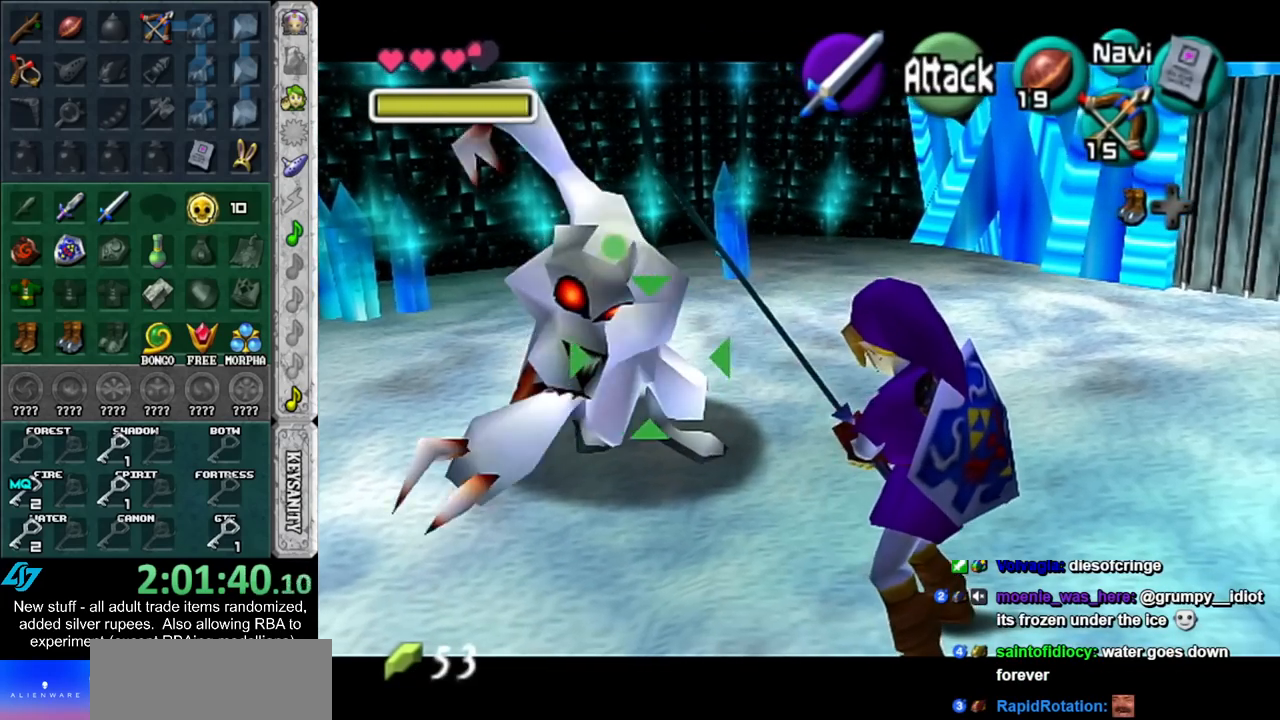
{"buttons": [], "left_stick": "center", "right_stick": "center", "events": [[50, "left_stick", "up-left"], [183, "B", "down"], [300, "B", "up"], [450, "left_stick", "center"]]}
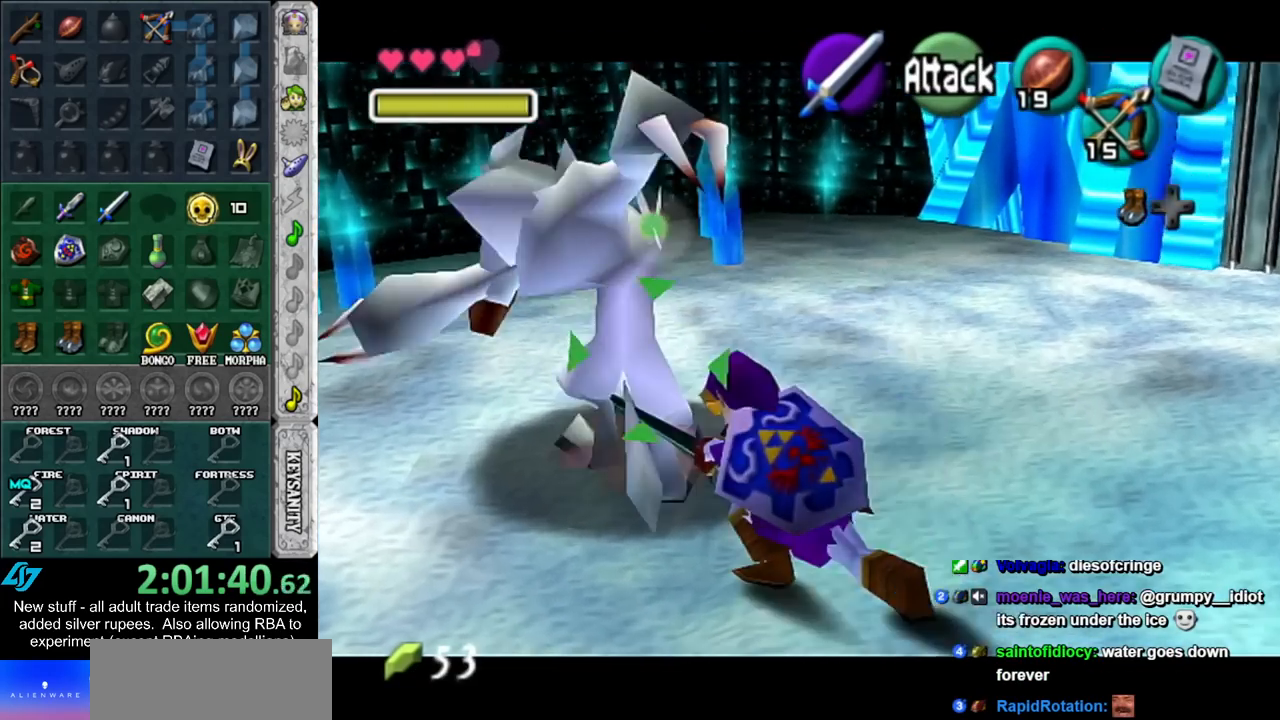
{"buttons": [], "left_stick": "down-left", "right_stick": "up", "events": [[200, "left_stick", "left"], [367, "left_stick", "down-left"], [483, "right_stick", "up"]]}
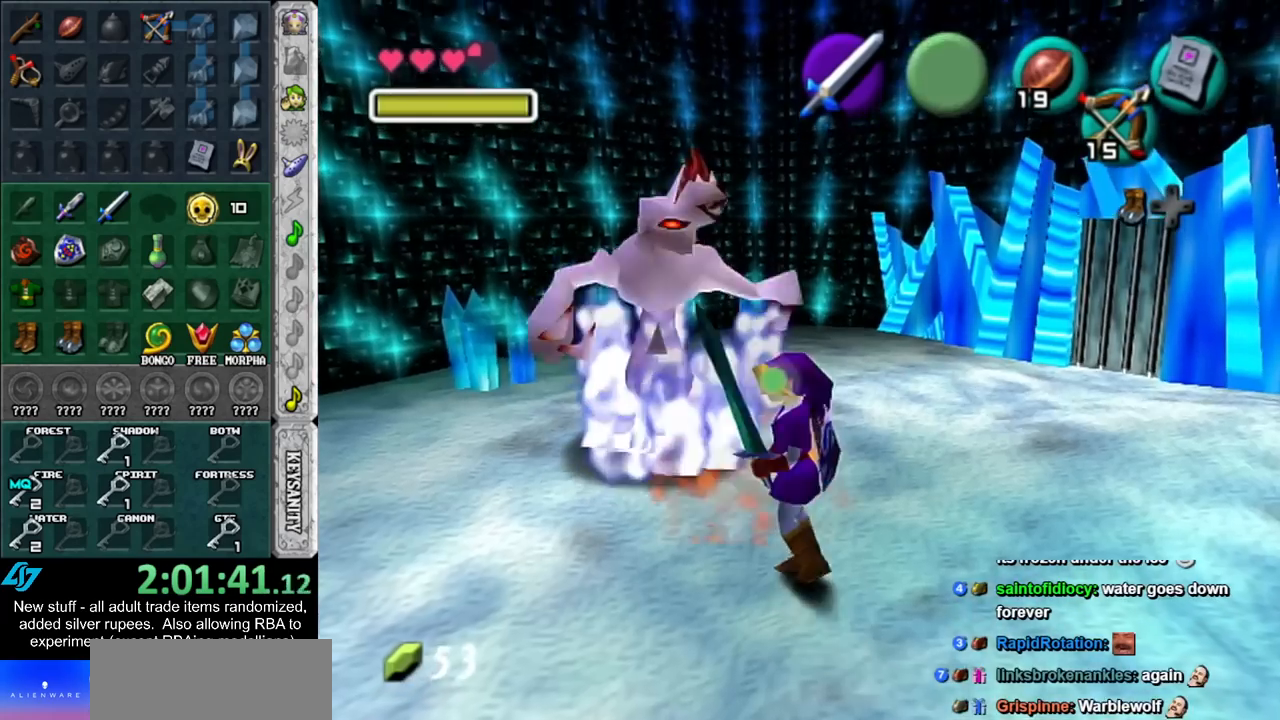
{"buttons": [], "left_stick": "center", "right_stick": "center", "events": [[50, "left_stick", "center"], [133, "right_stick", "center"]]}
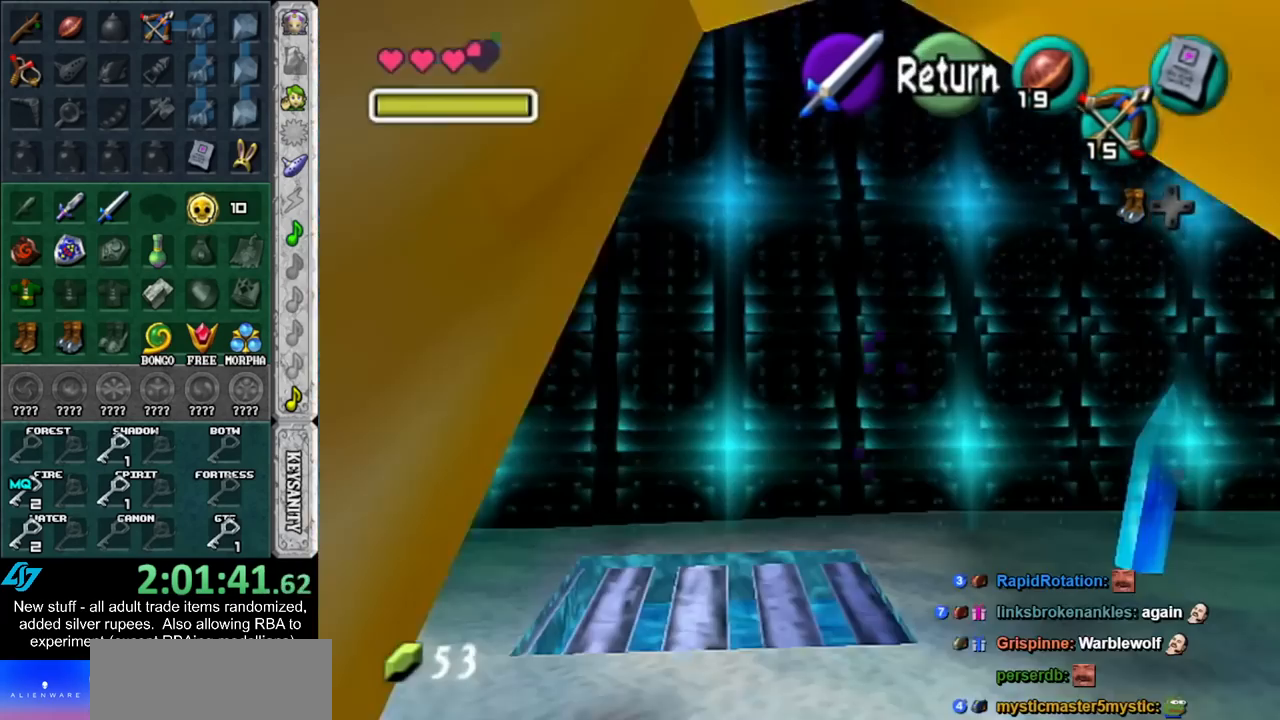
{"buttons": [], "left_stick": "center", "right_stick": "center", "events": []}
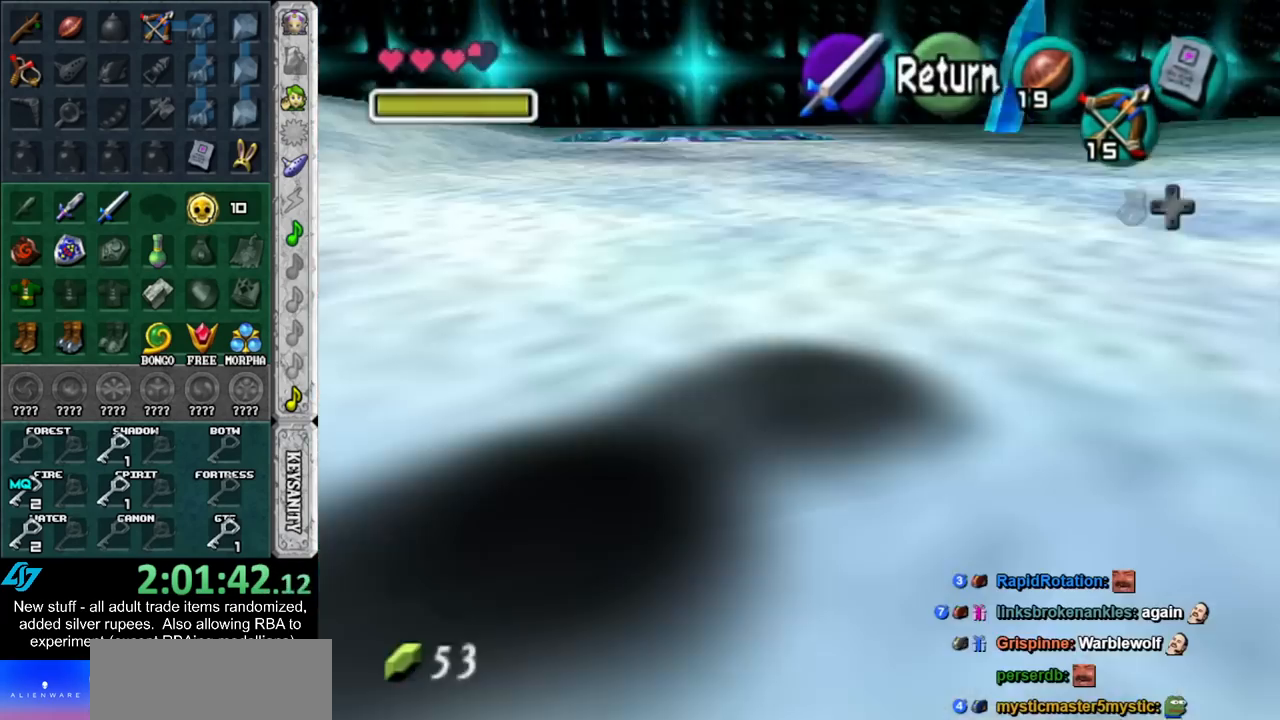
{"buttons": [], "left_stick": "center", "right_stick": "center", "events": []}
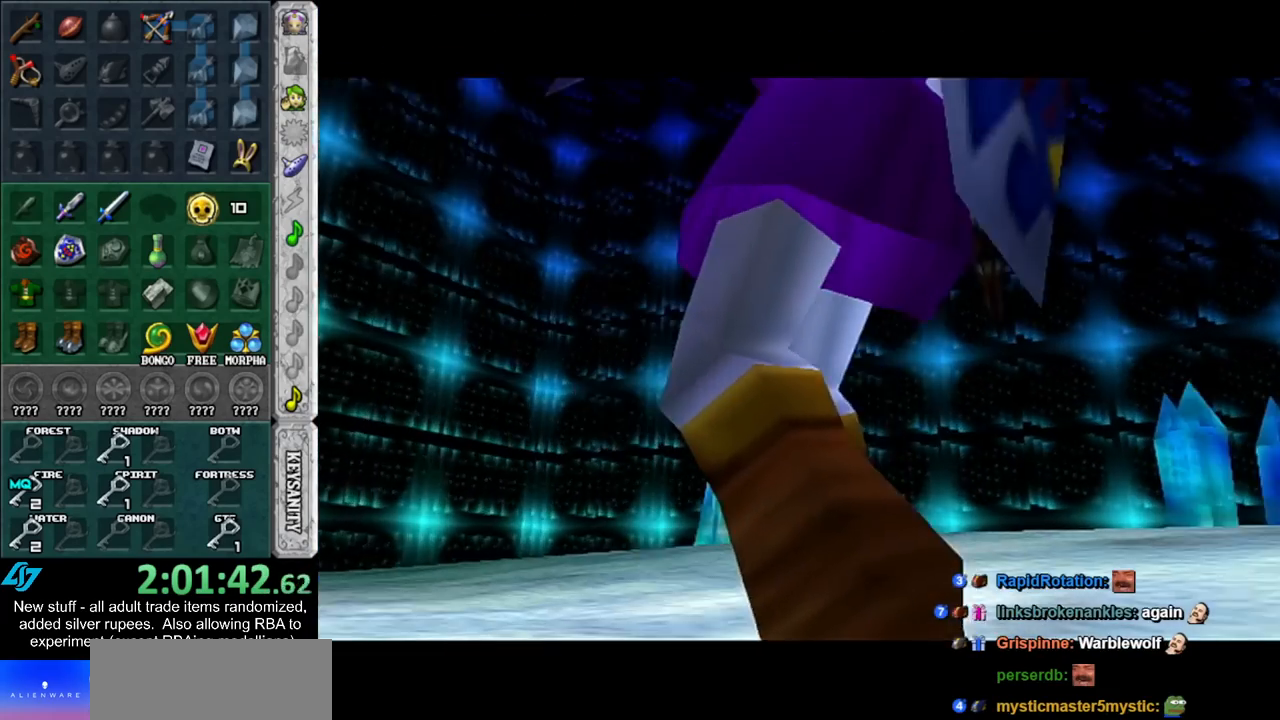
{"buttons": [], "left_stick": "center", "right_stick": "center", "events": []}
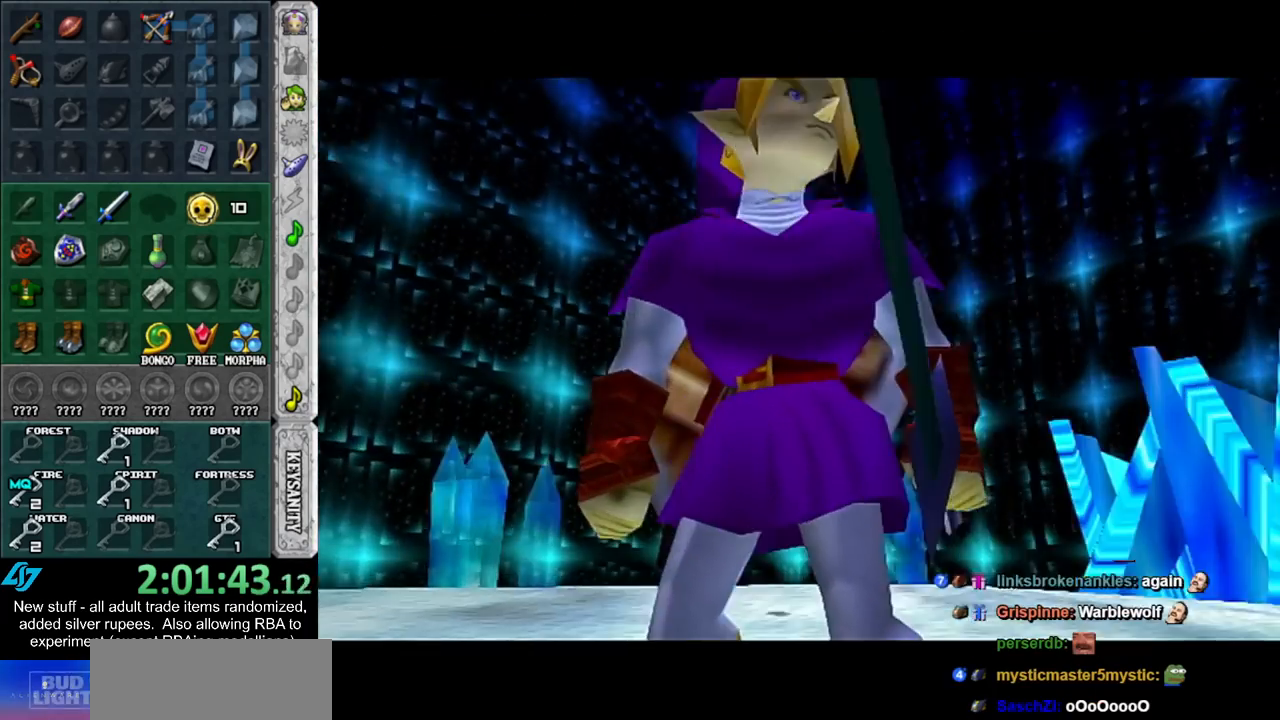
{"buttons": [], "left_stick": "center", "right_stick": "center", "events": []}
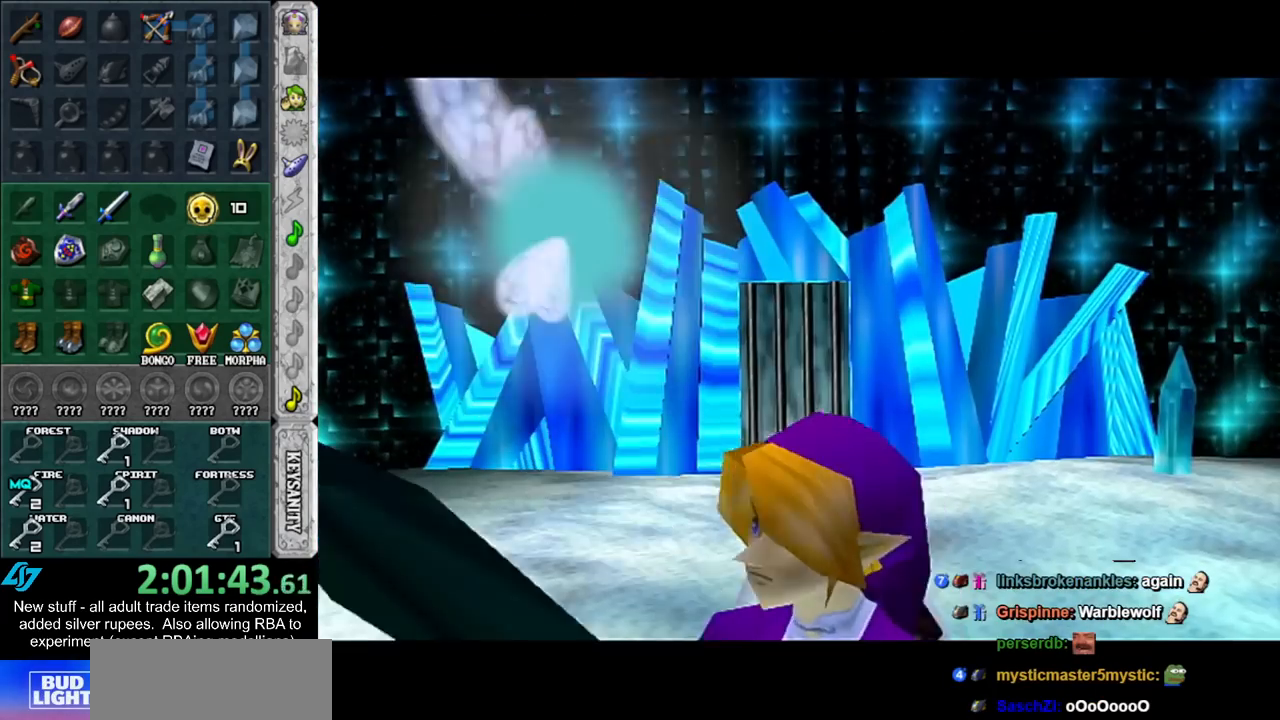
{"buttons": [], "left_stick": "center", "right_stick": "center", "events": []}
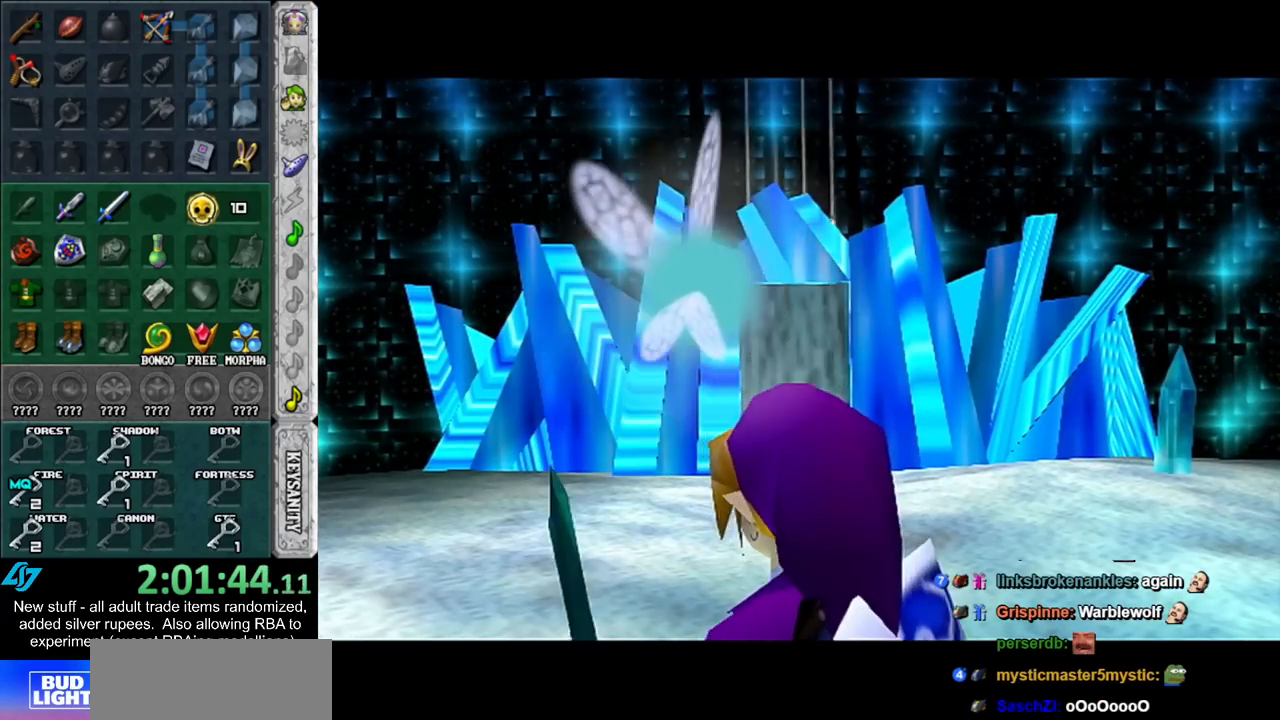
{"buttons": [], "left_stick": "center", "right_stick": "center", "events": []}
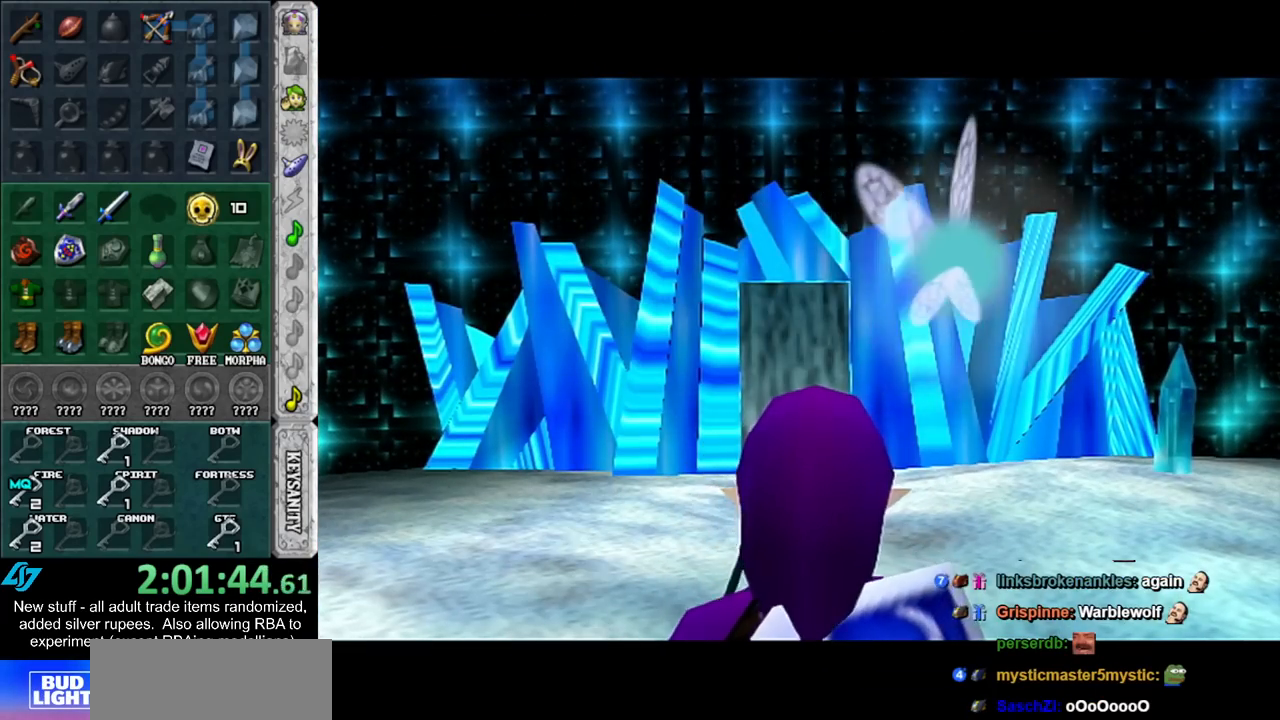
{"buttons": [], "left_stick": "center", "right_stick": "center", "events": []}
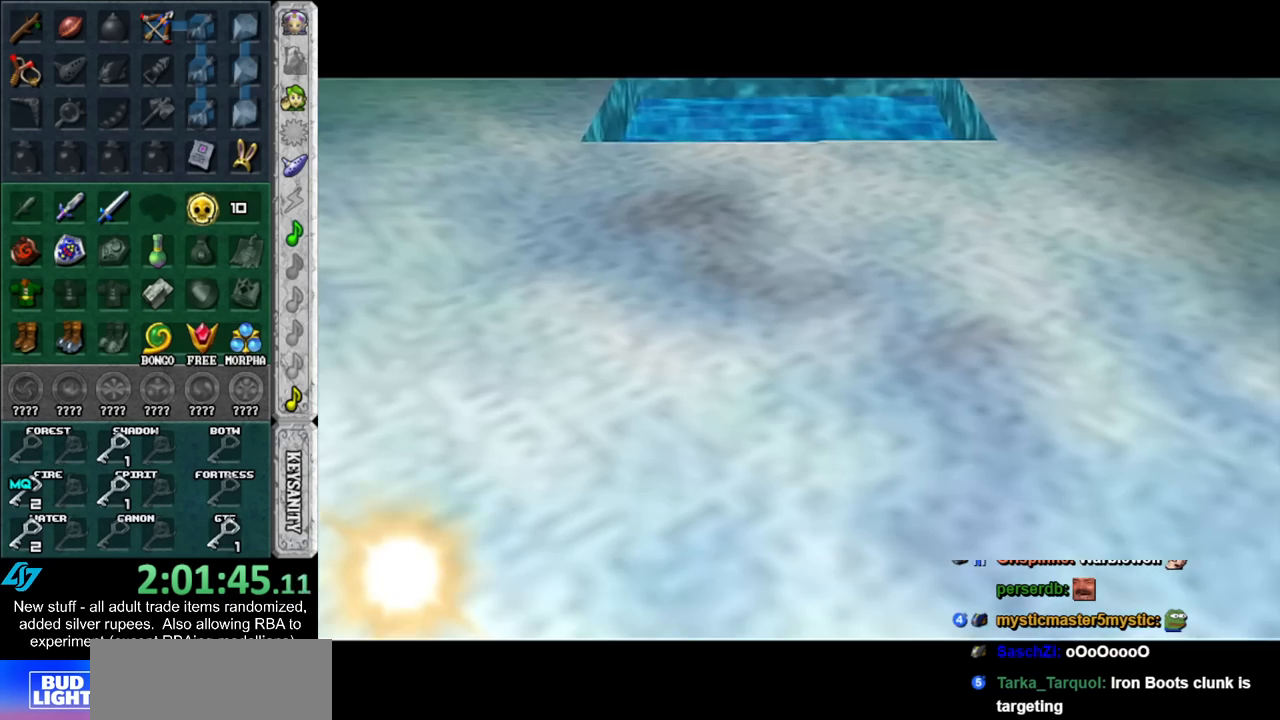
{"buttons": [], "left_stick": "center", "right_stick": "center", "events": []}
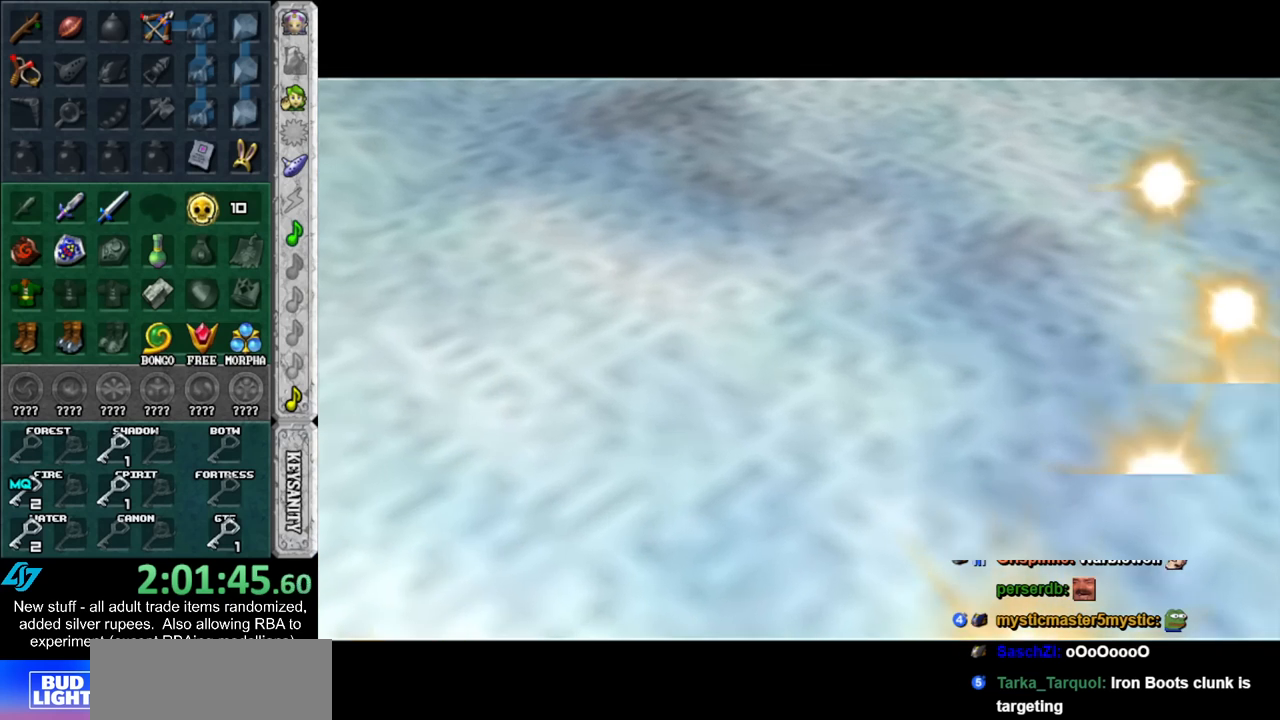
{"buttons": [], "left_stick": "center", "right_stick": "center", "events": []}